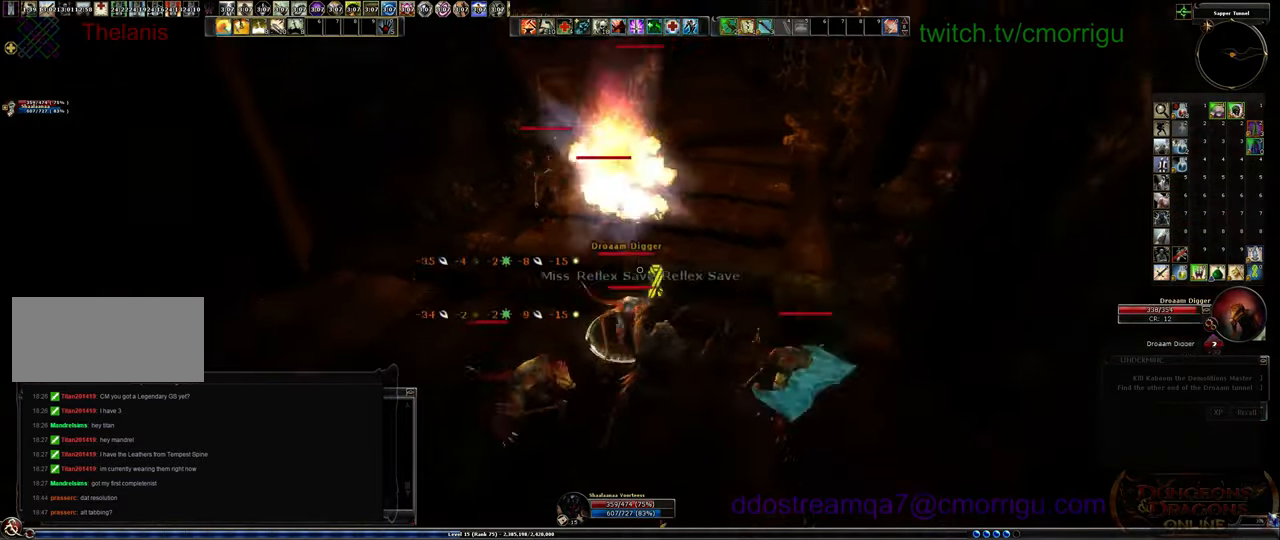
Gameplay with keyboard; each line is a JSON object with the keys held at the frame after it. "events" lists presses ("down") and releases ("up") of ".", "/", "0", "1", "2", "3", "4", "5", "6", "7", "8", "9", "a", "b", "backslash", "backspace", "c", "caps_lock", "comma", "ctrl_l", "ctrl_r", "d", "e", "equals", "escape", "f", "f1", "f10", "f11", "f12", "f2", "f3", "f4", "f5", "f6", "f7", "f8", "f9", "g", "h", "i", "j", "k", "l", "lbracket", "m", "minus", "n", "o", "p", "q", "quote", "r", "rbracket", "return", "s", "semicolon", "shift_l", "shift_r", "space", "t", "tab", "tilde", "u", "v", "w", "x", "y" and "z" between this image and that frame as [ms after this image, input, new state], when the widget could be followed in between. No other keys are recorded. Mouse input is not recorded.
{"keys": [], "events": [[200, "1", "up"]]}
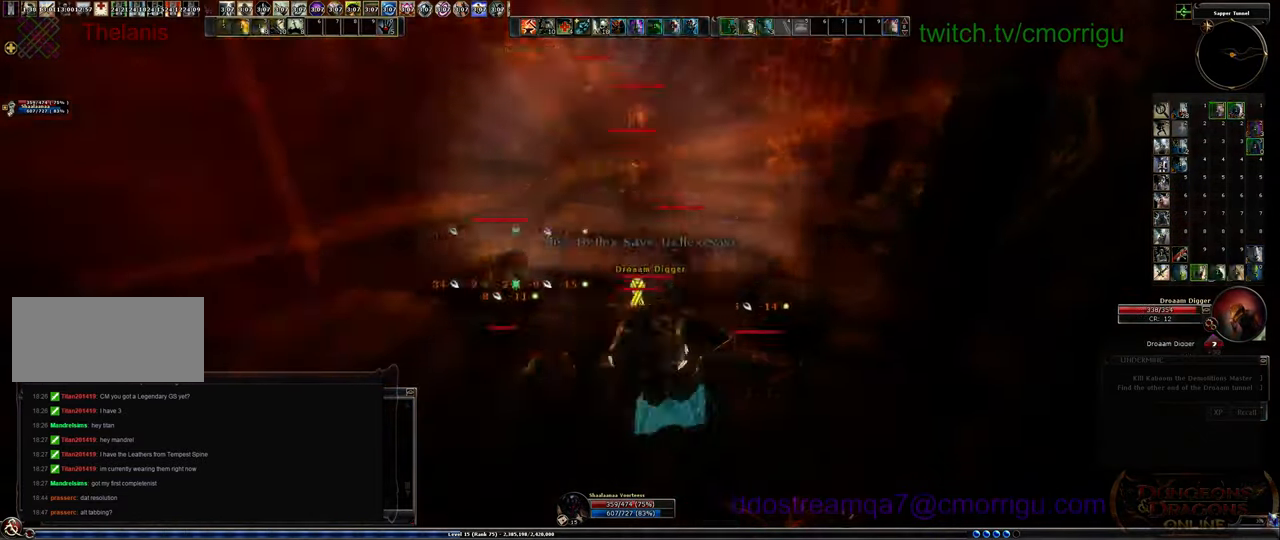
{"keys": [], "events": [[67, "2", "down"], [300, "2", "up"]]}
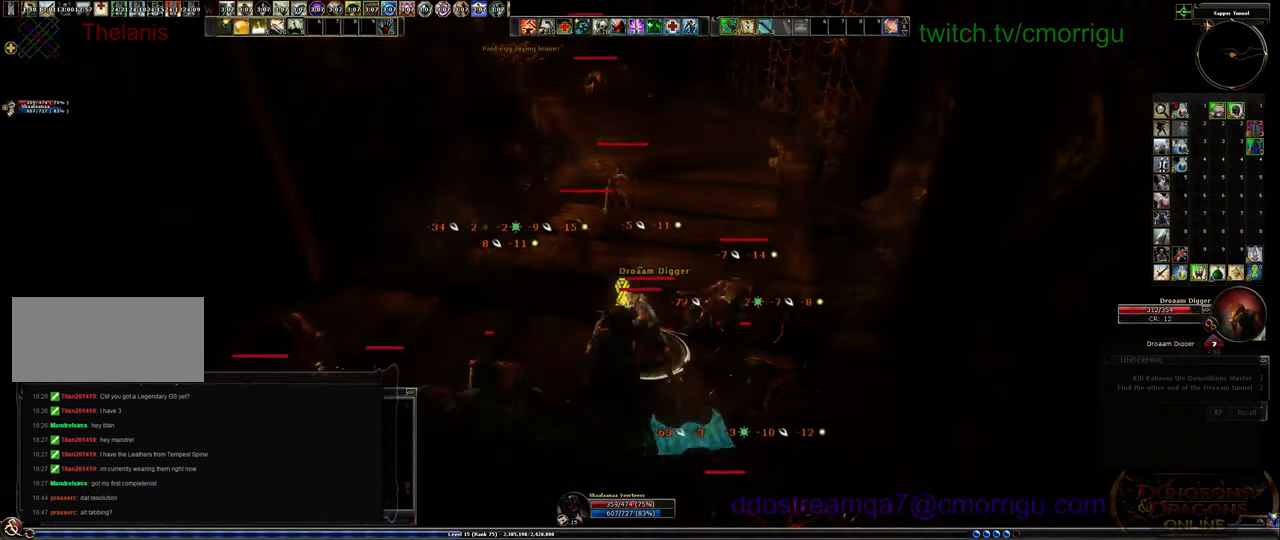
{"keys": [], "events": []}
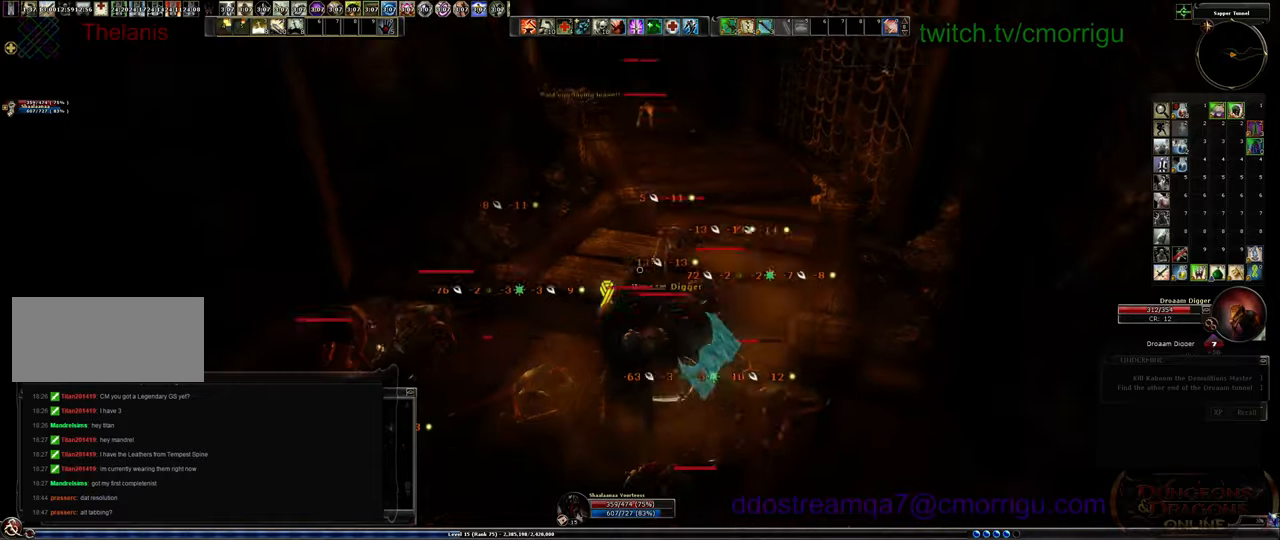
{"keys": [], "events": []}
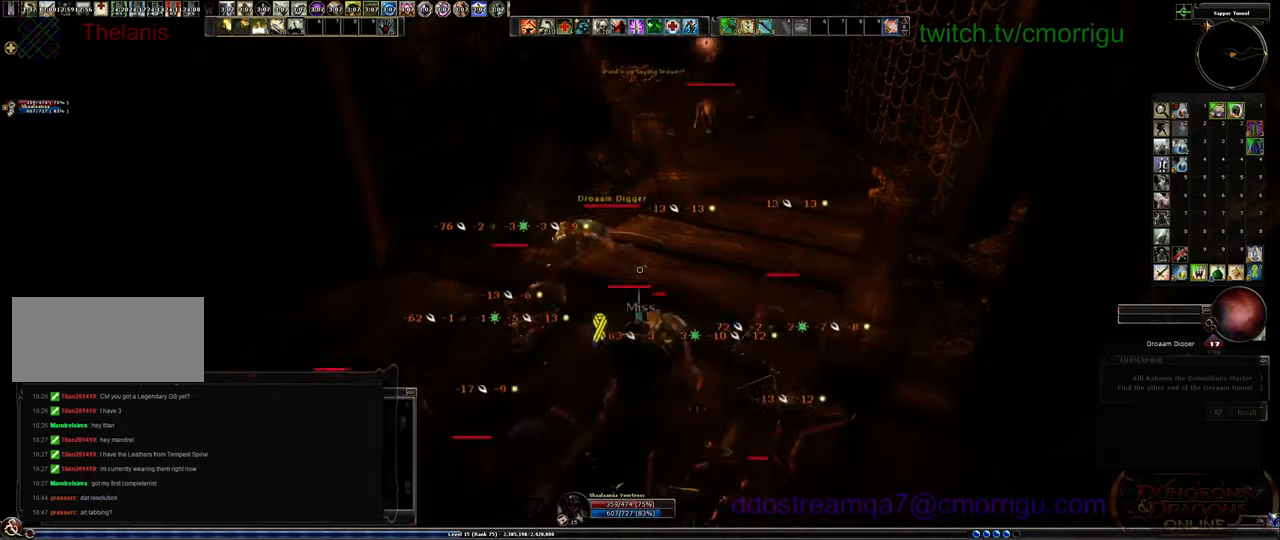
{"keys": [], "events": []}
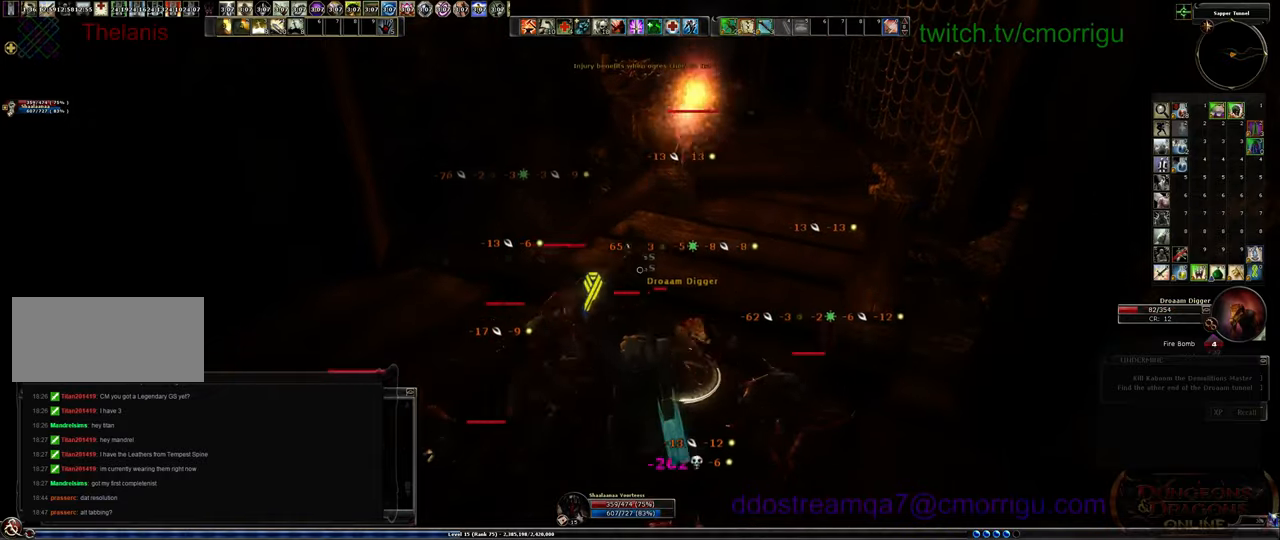
{"keys": [], "events": [[234, "1", "down"], [467, "1", "up"]]}
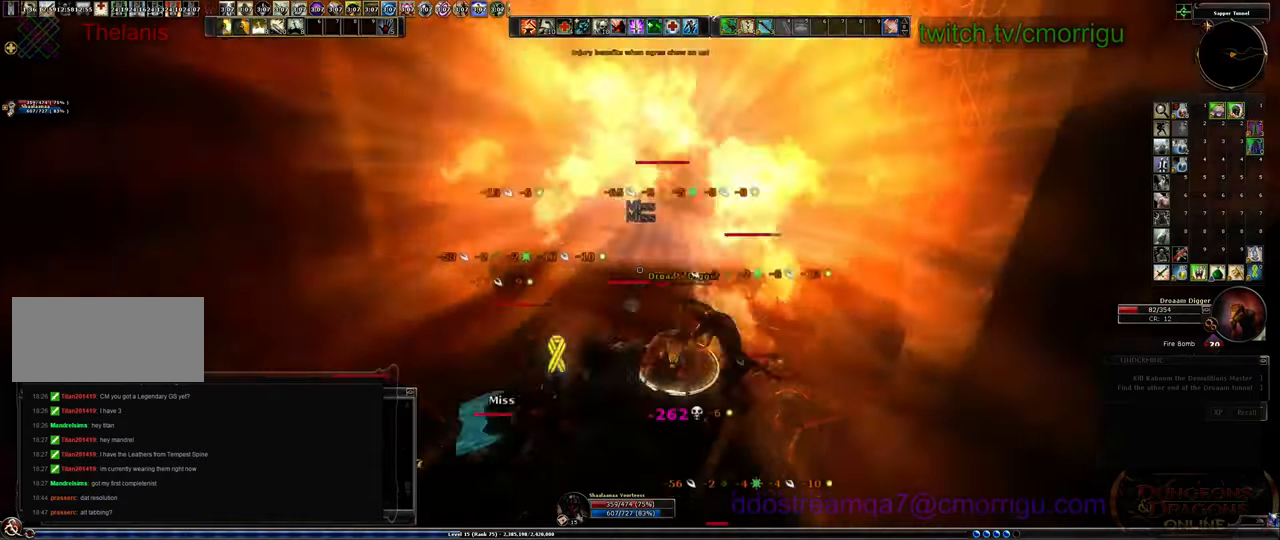
{"keys": [], "events": []}
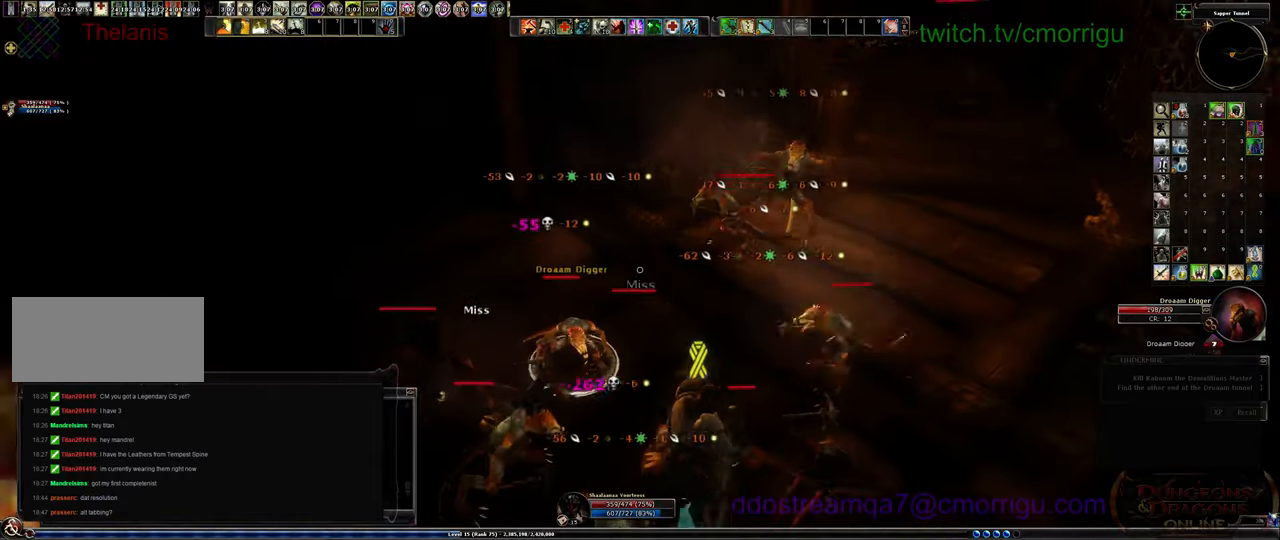
{"keys": [], "events": [[267, "1", "down"], [467, "1", "up"]]}
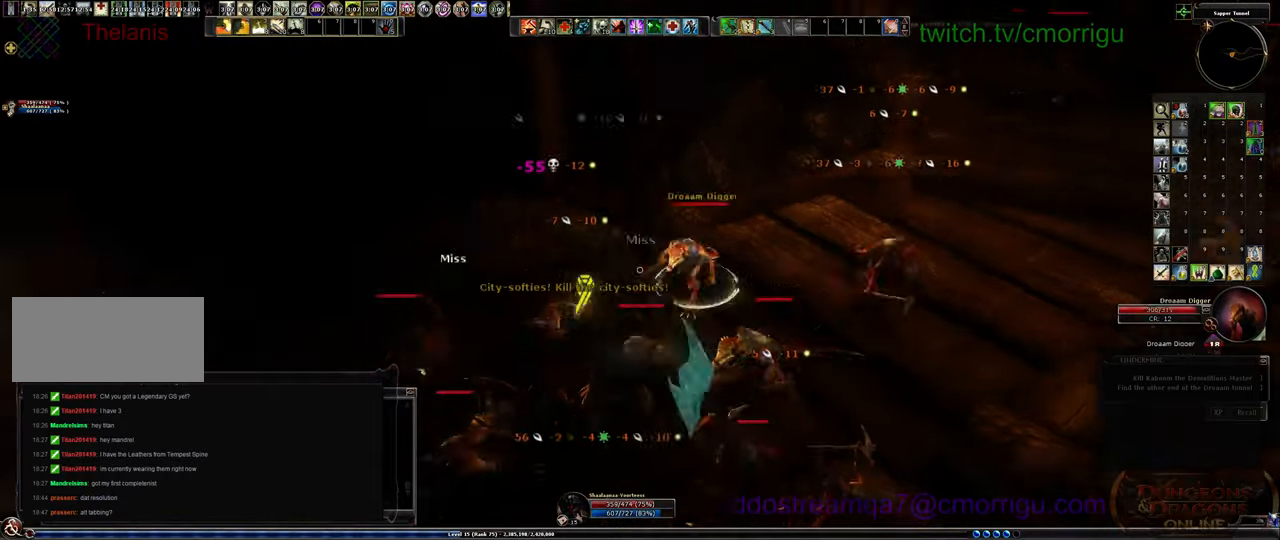
{"keys": ["2"], "events": [[434, "2", "down"]]}
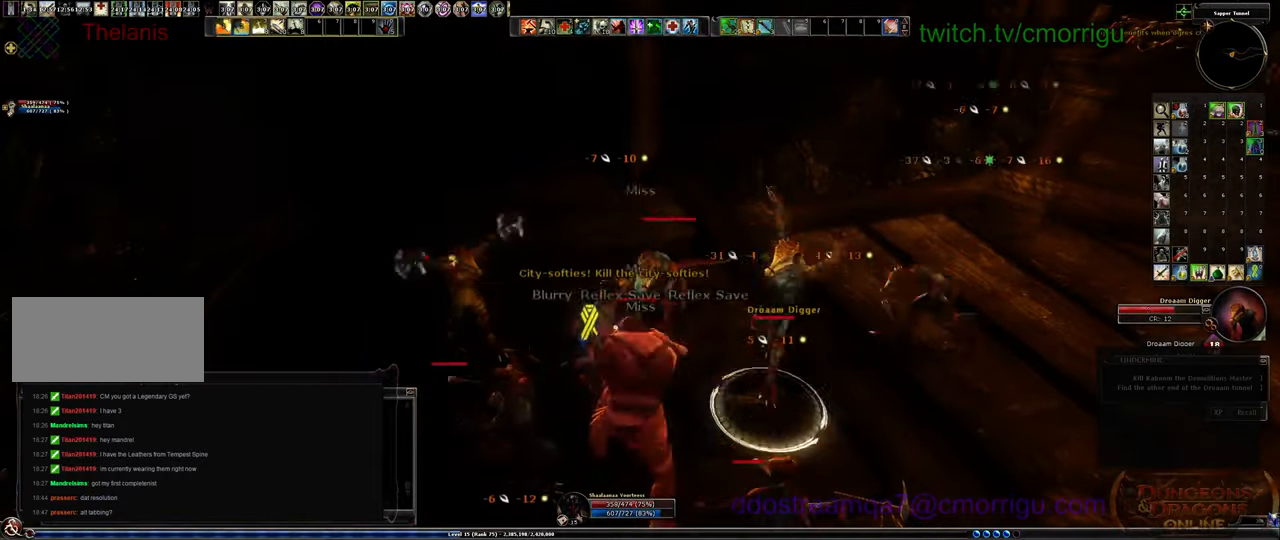
{"keys": [], "events": [[100, "2", "up"]]}
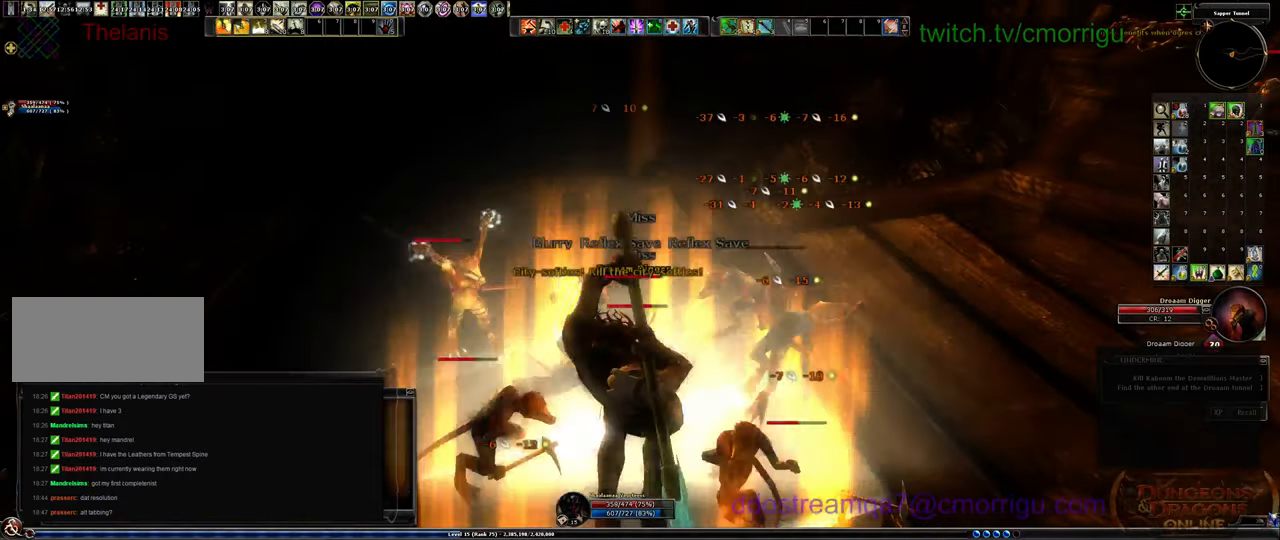
{"keys": ["1"], "events": [[334, "1", "down"]]}
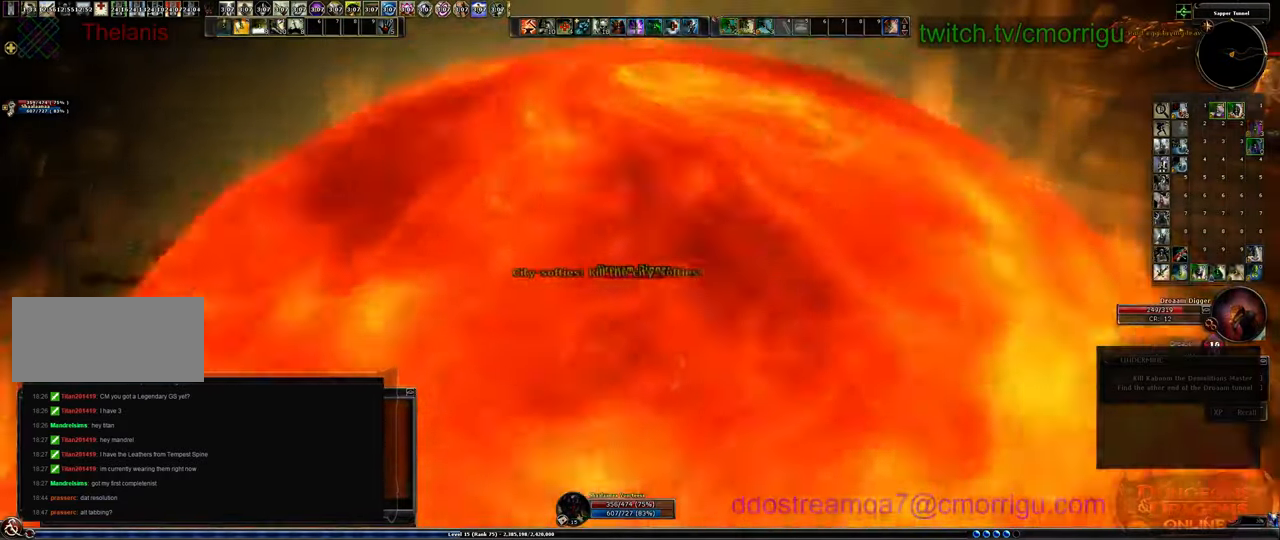
{"keys": ["2"]}
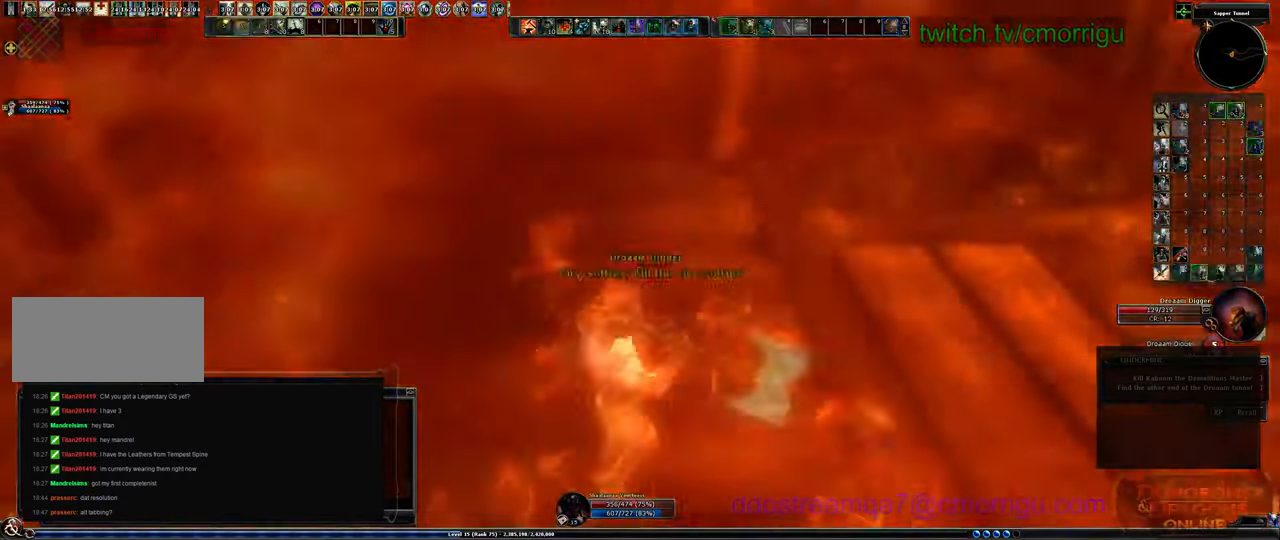
{"keys": [], "events": [[67, "a", "down"], [134, "2", "up"], [134, "w", "down"], [300, "a", "up"], [367, "w", "up"]]}
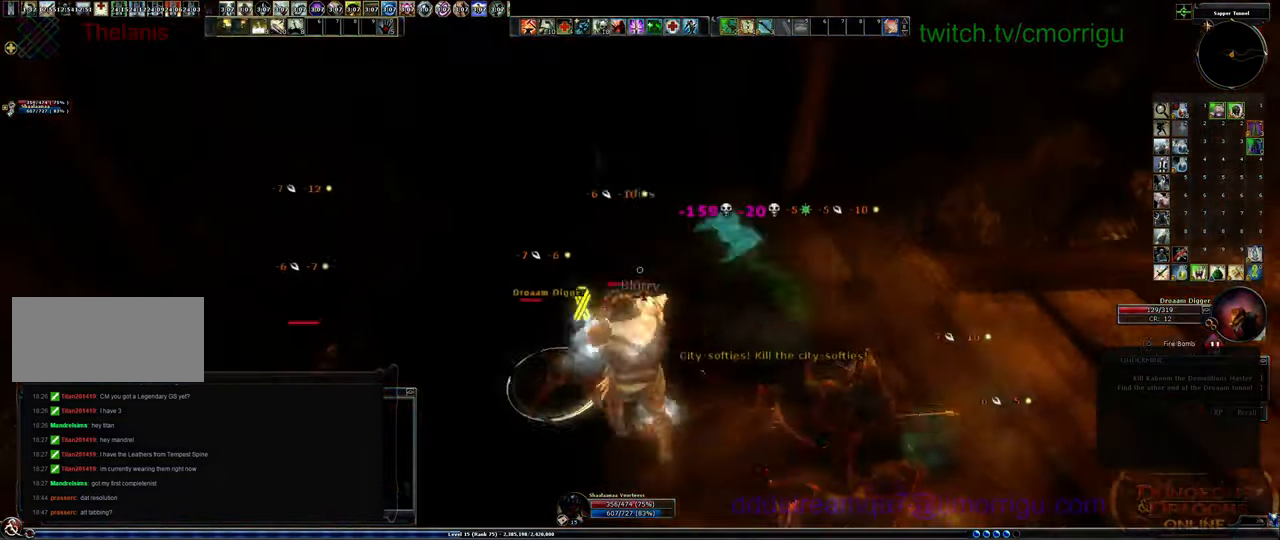
{"keys": [], "events": [[67, "1", "down"], [200, "1", "up"]]}
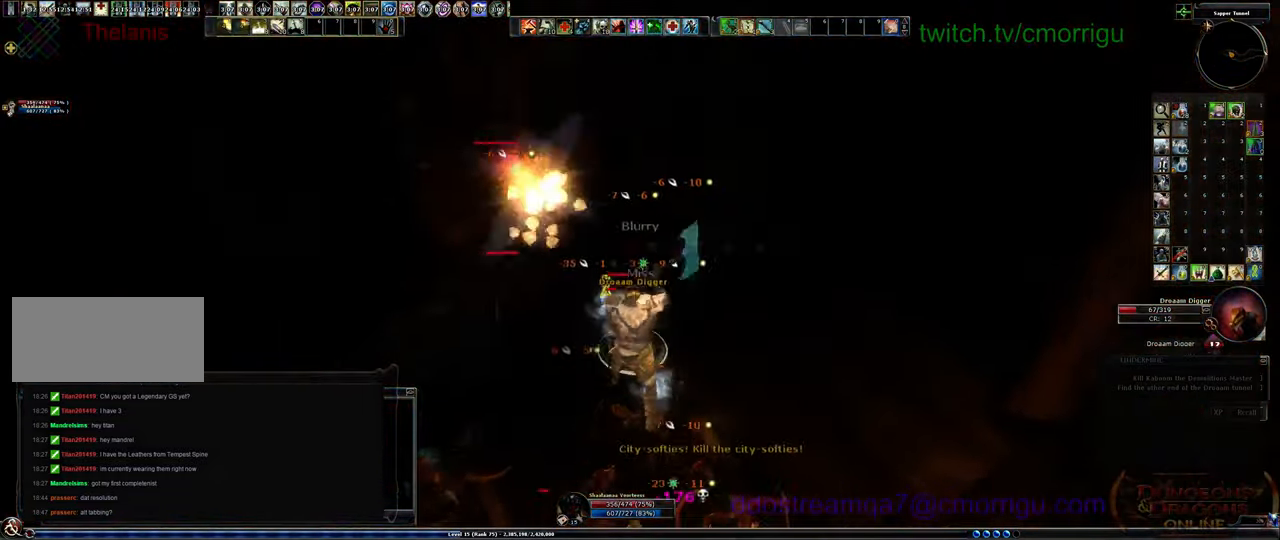
{"keys": [], "events": []}
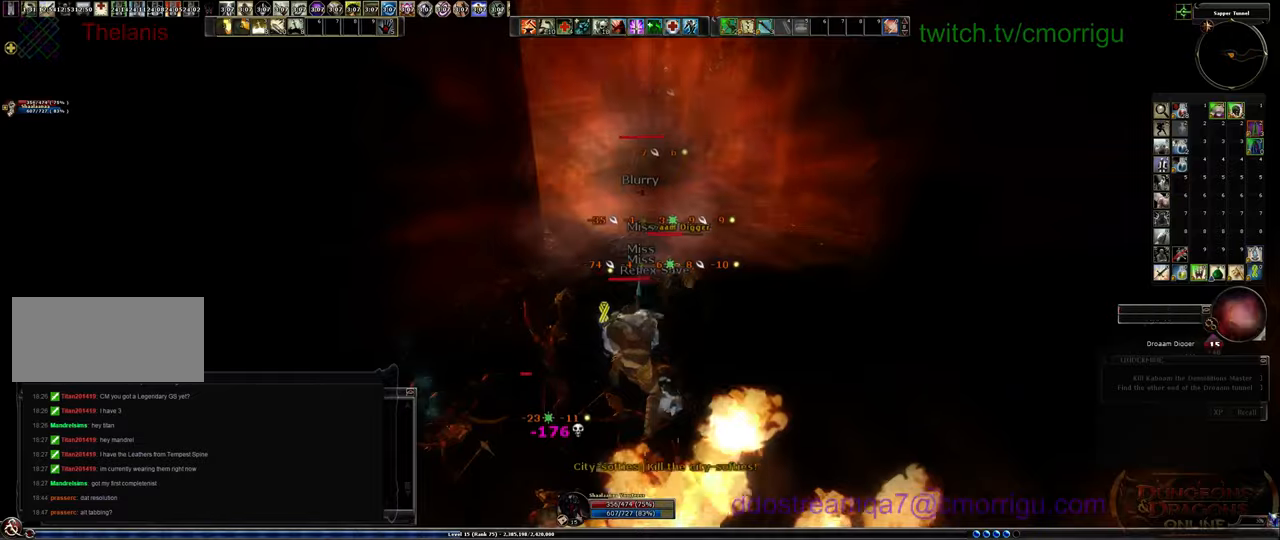
{"keys": [], "events": [[67, "2", "down"], [267, "2", "up"]]}
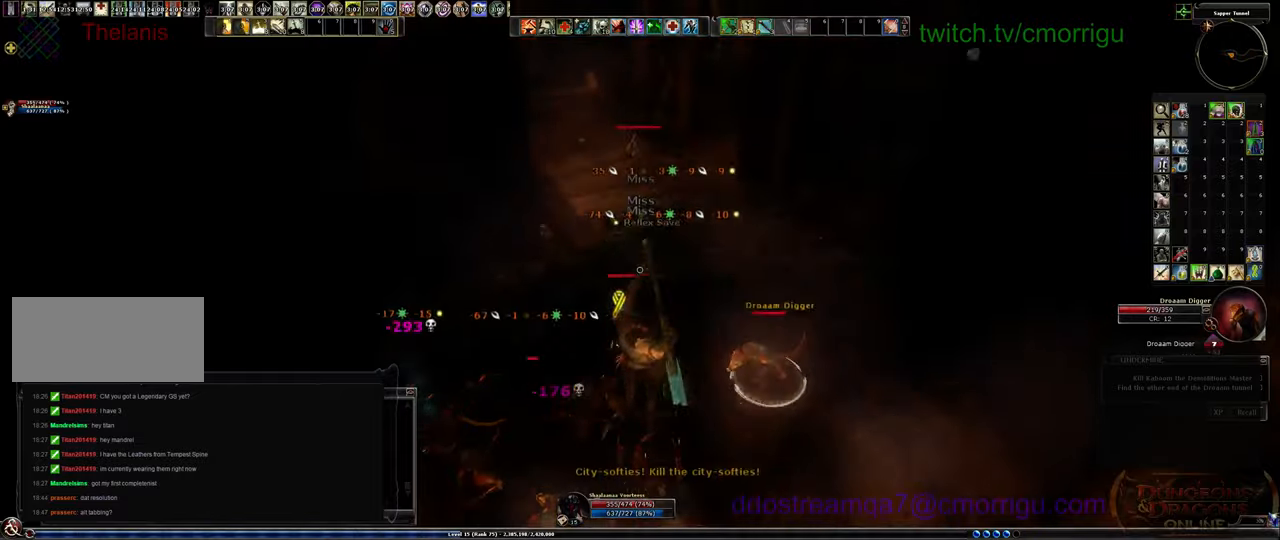
{"keys": [], "events": [[167, "1", "down"], [434, "1", "up"]]}
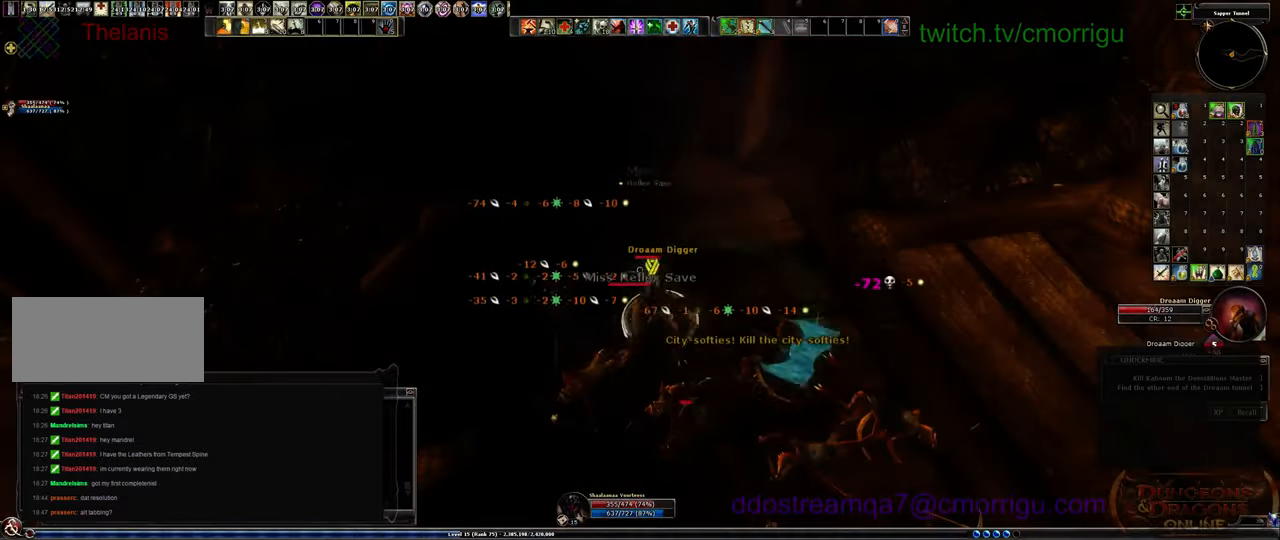
{"keys": [], "events": [[200, "2", "down"], [434, "2", "up"]]}
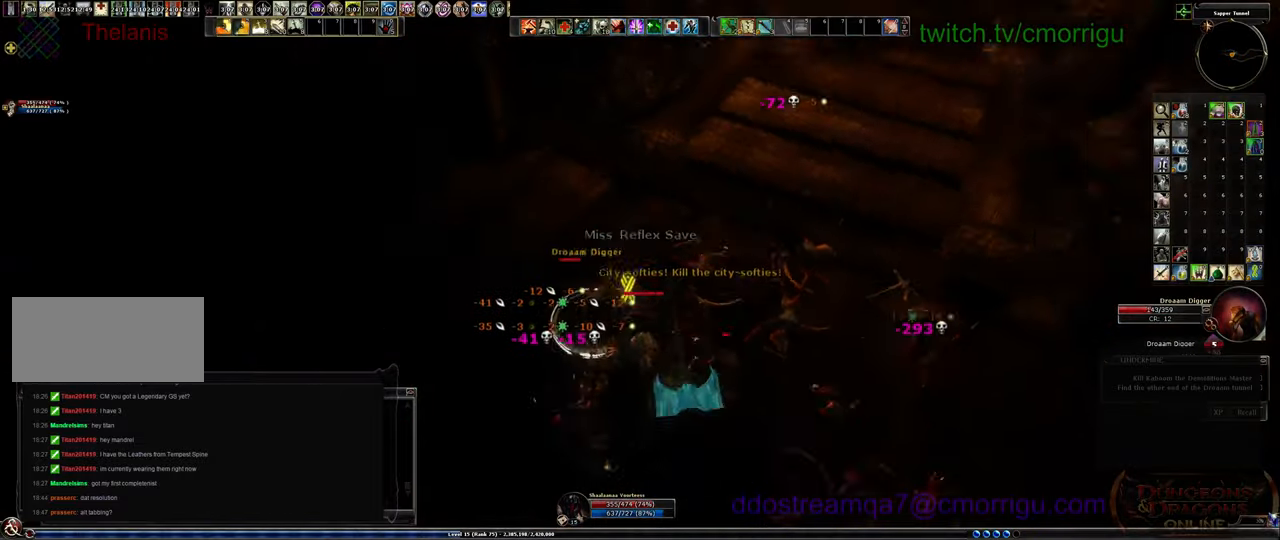
{"keys": [], "events": []}
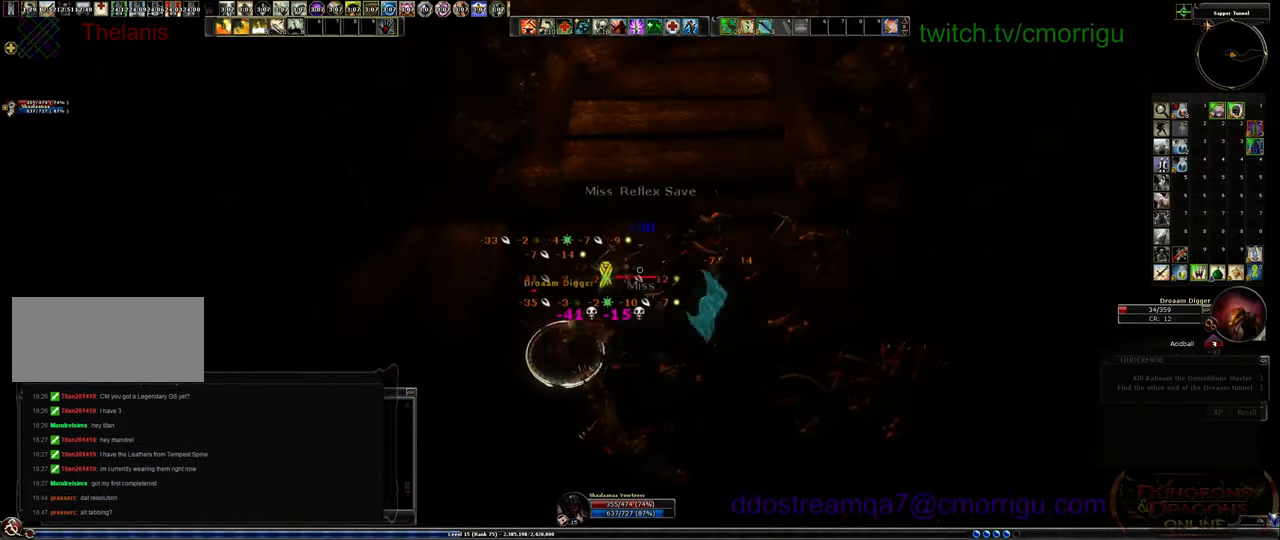
{"keys": [], "events": []}
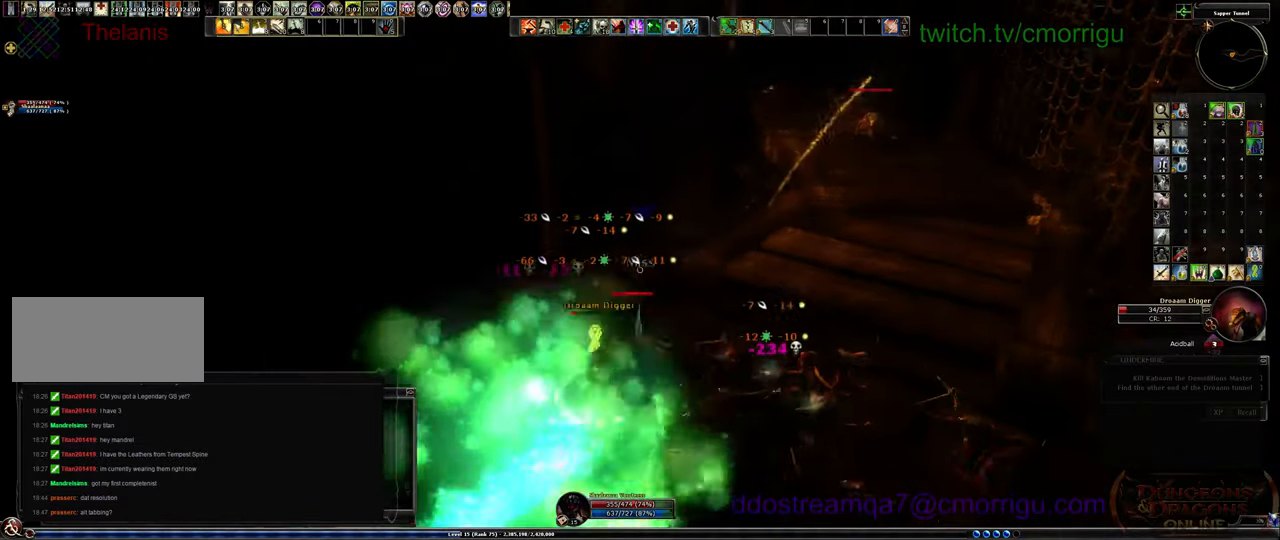
{"keys": [], "events": []}
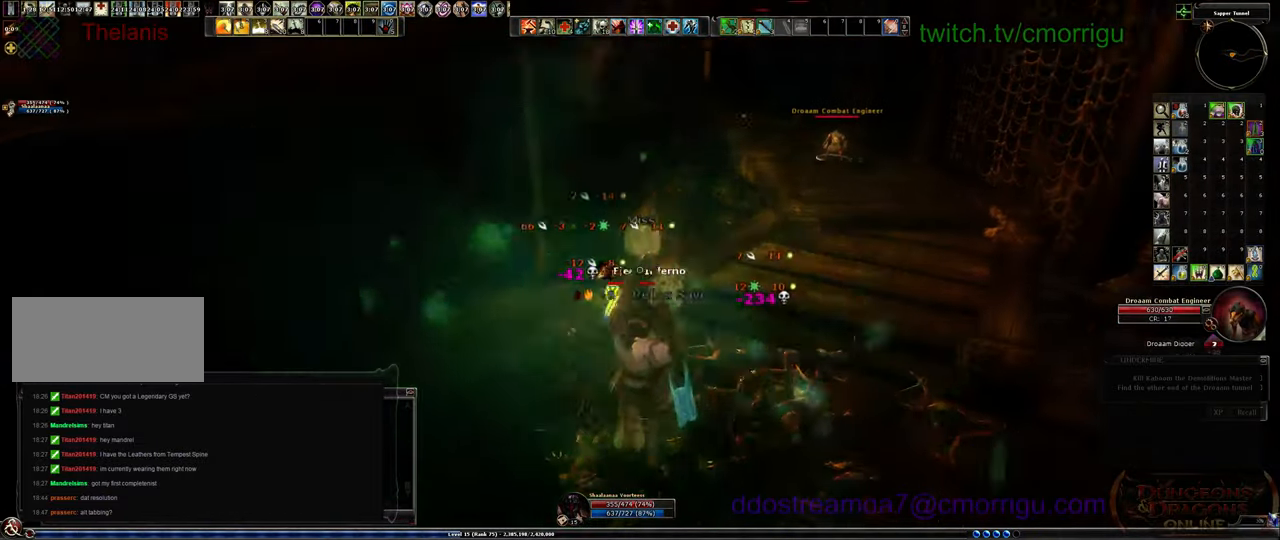
{"keys": ["w"], "events": [[67, "w", "down"]]}
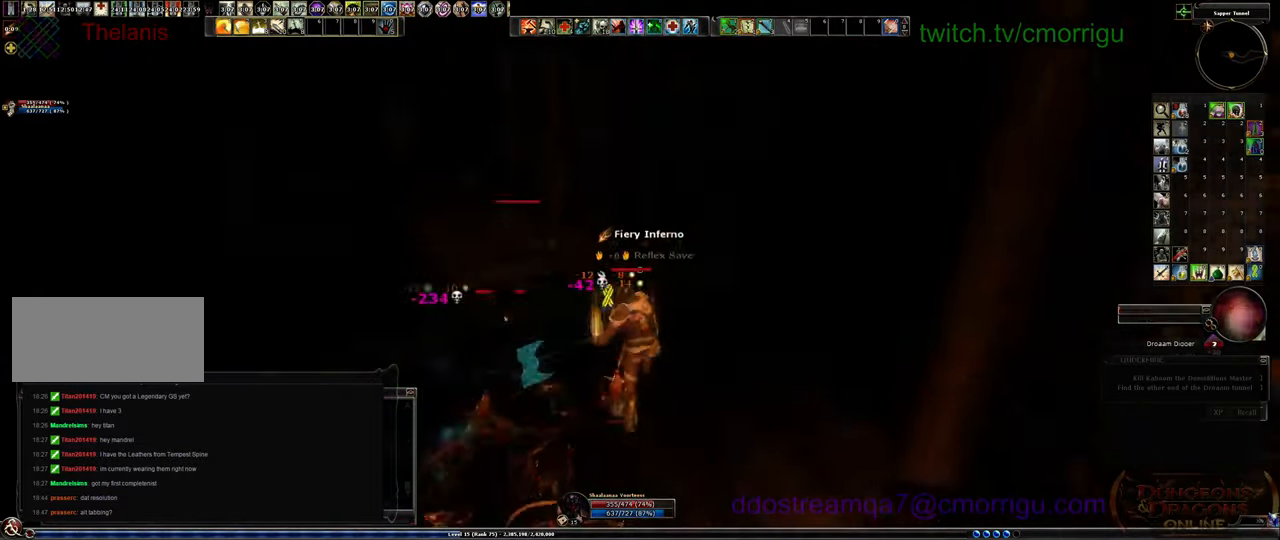
{"keys": ["w"], "events": []}
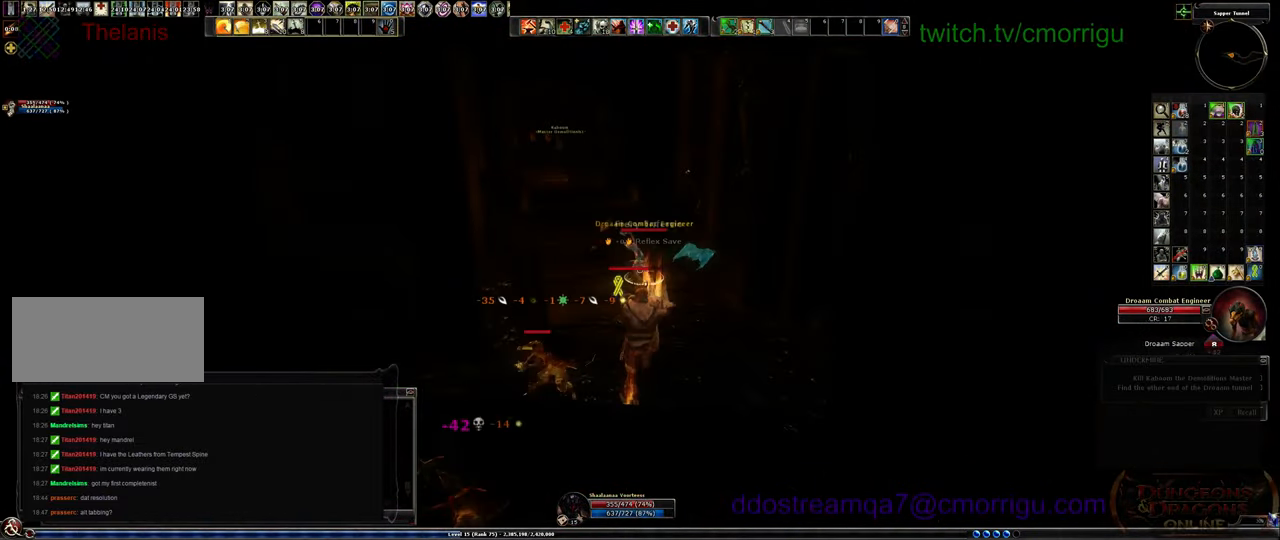
{"keys": ["1"], "events": [[367, "1", "down"], [467, "w", "up"]]}